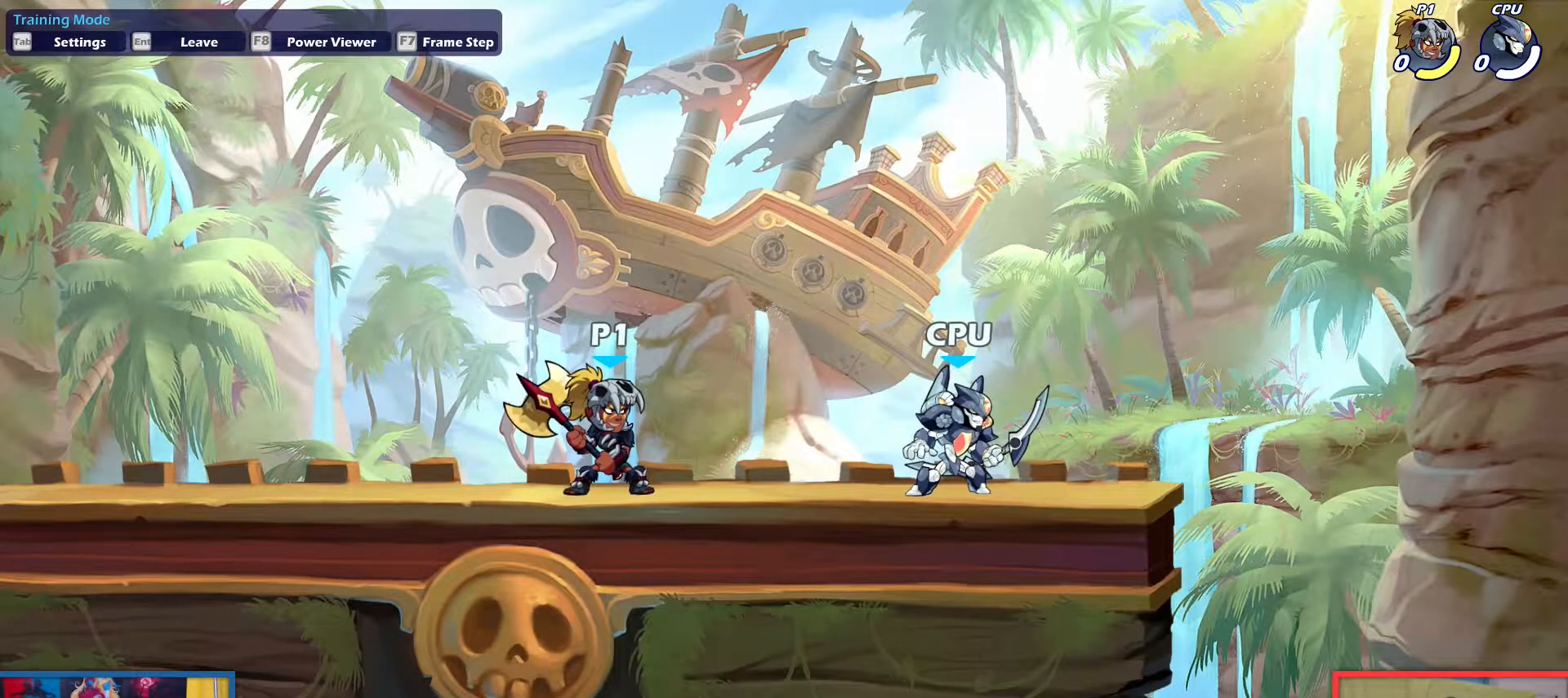
Gameplay with keyboard; each line is a JSON object with the keys held at the frame after it. "events" lists presses ("down") and releases ("up") of "aim", "dodge", "down", "heavy", "jump", "left", "light", "pick", "right" and "up" between this image and that frame as [ms after this image, input, new state], when the widget could be followed in between. No other keys are recorded. Mouse input is not recorded. Key names are as the overlay labels them; some are game actions (e.g. jump) rather than physical keys.
{"keys": ["dodge", "left", "up"], "events": [[317, "left", "down"], [467, "dodge", "down"], [501, "up", "down"]]}
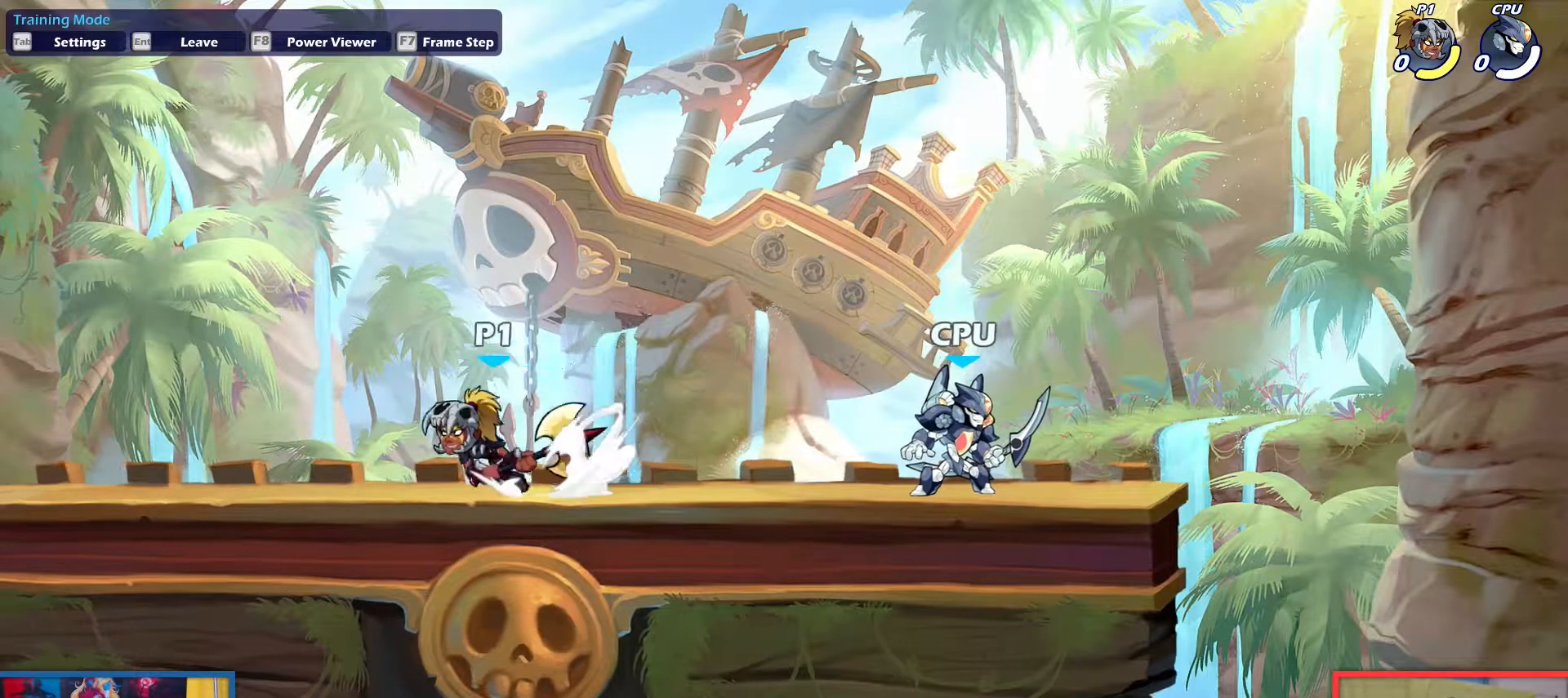
{"keys": ["left", "up"], "events": [[50, "down", "down"], [150, "dodge", "up"], [200, "down", "up"], [200, "up", "up"], [334, "left", "up"], [334, "right", "down"], [484, "left", "down"], [484, "right", "up"], [484, "up", "down"]]}
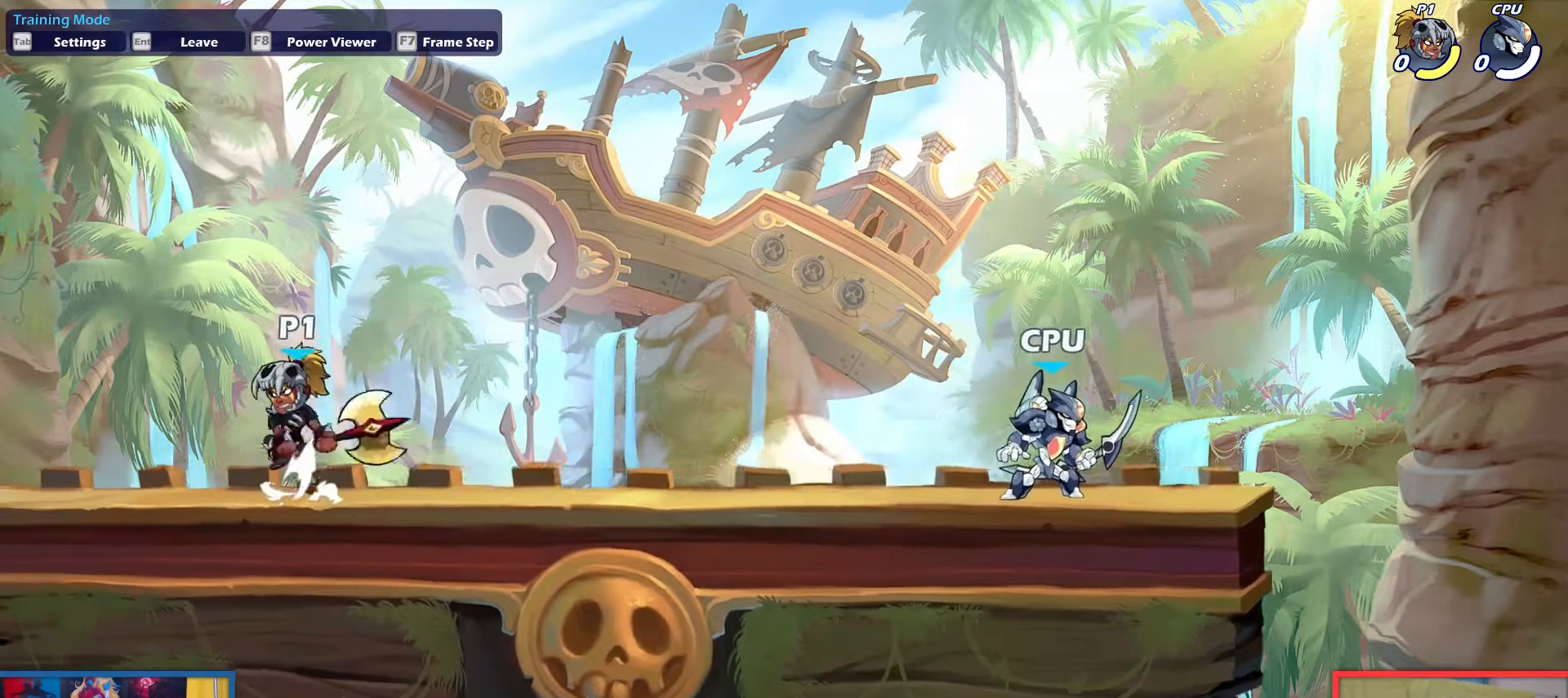
{"keys": [], "events": [[17, "pick", "down"], [117, "pick", "up"], [217, "up", "up"], [351, "left", "up"]]}
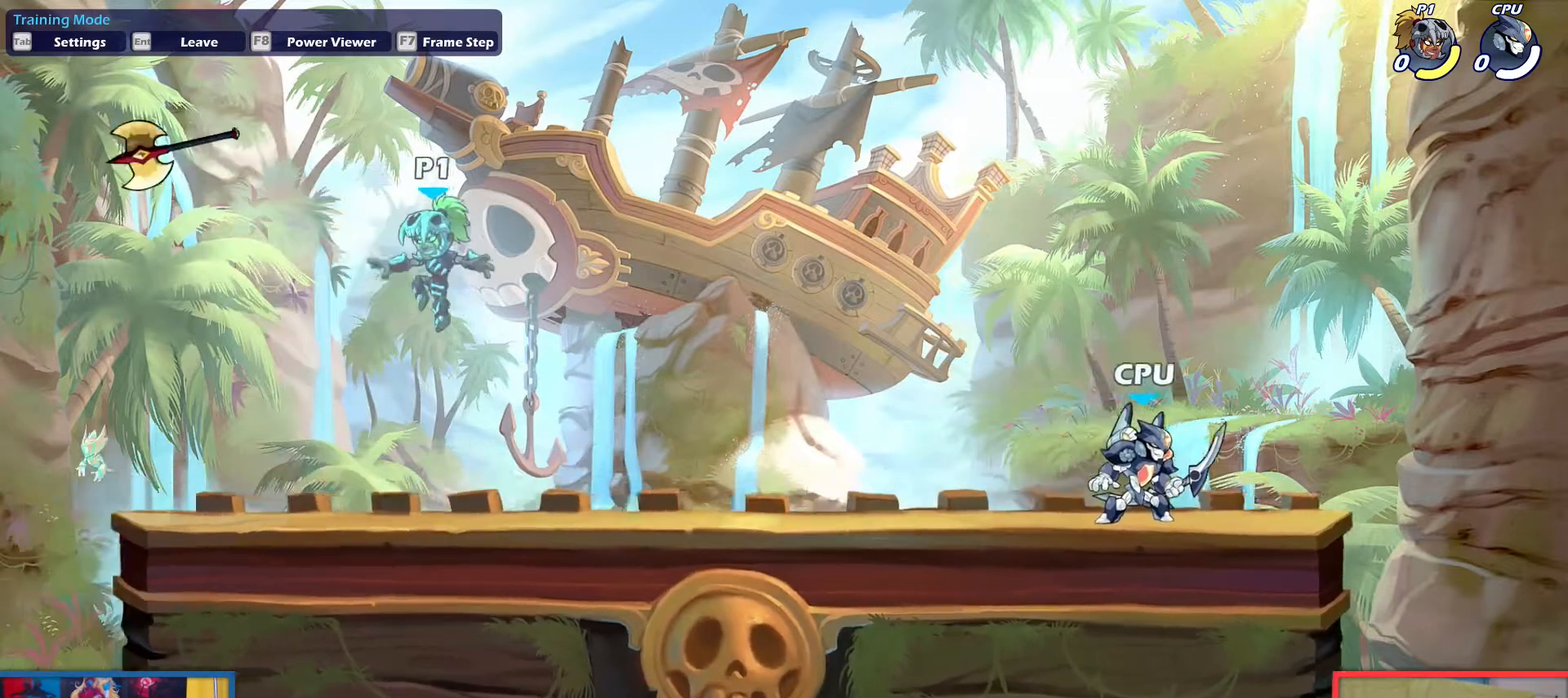
{"keys": [], "events": [[83, "left", "down"], [183, "down", "down"], [317, "left", "up"], [317, "right", "down"], [367, "down", "up"], [450, "right", "up"]]}
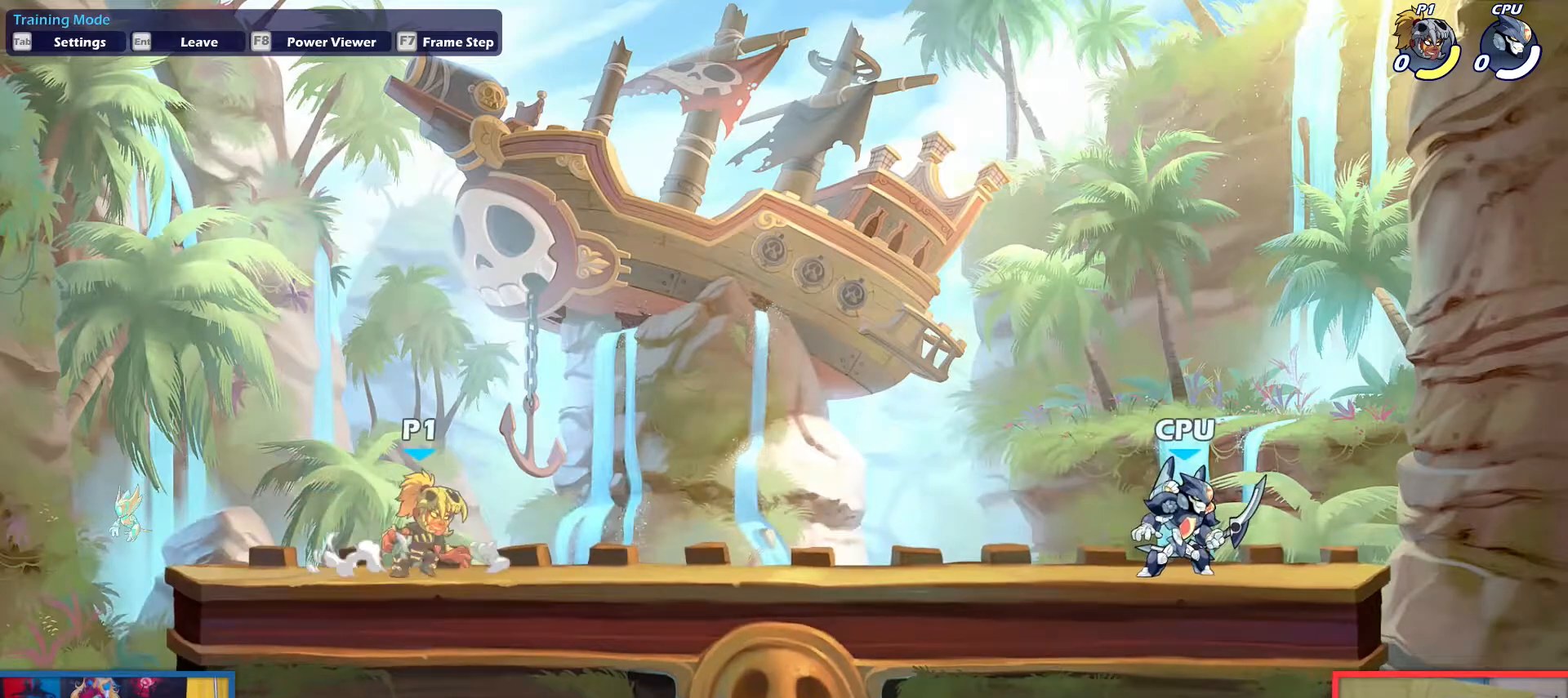
{"keys": [], "events": []}
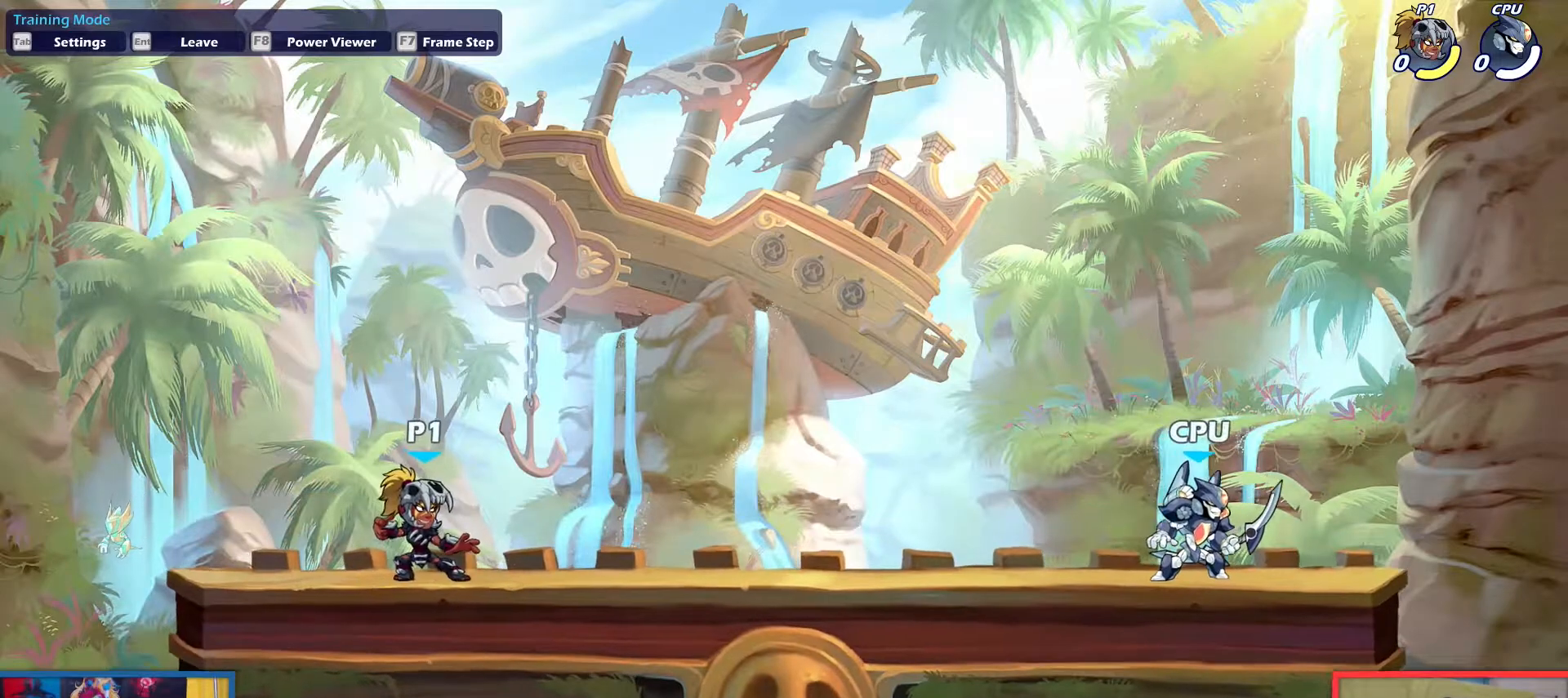
{"keys": [], "events": []}
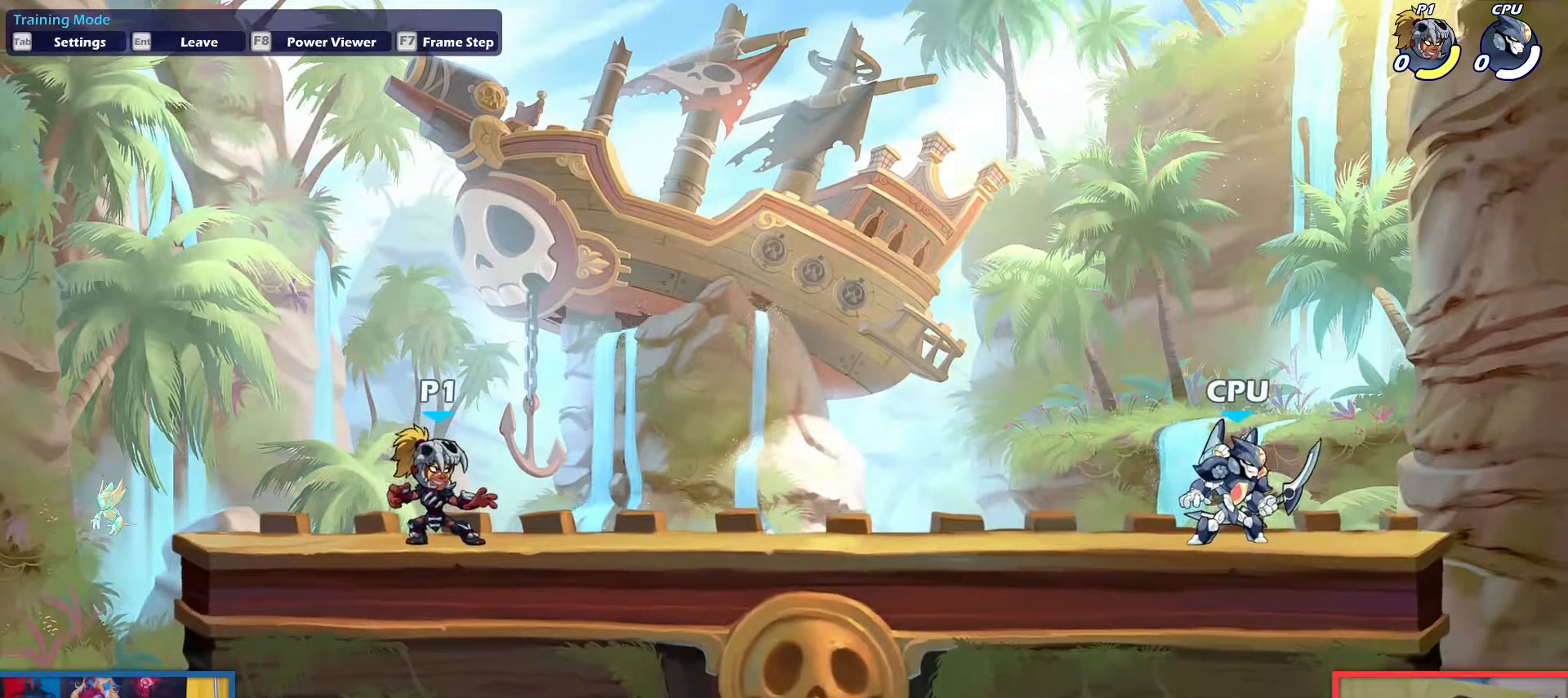
{"keys": [], "events": [[217, "up", "down"], [317, "up", "up"]]}
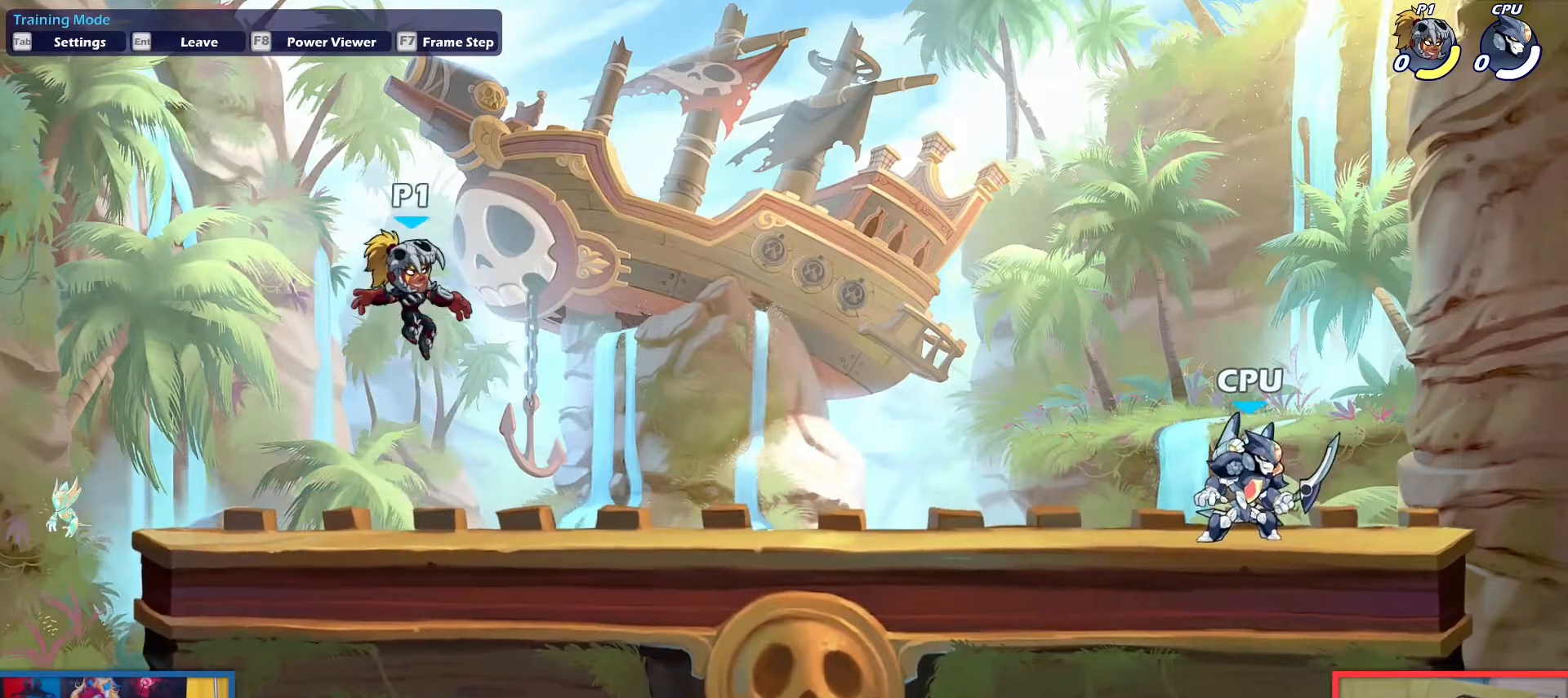
{"keys": ["down"], "events": [[384, "down", "down"]]}
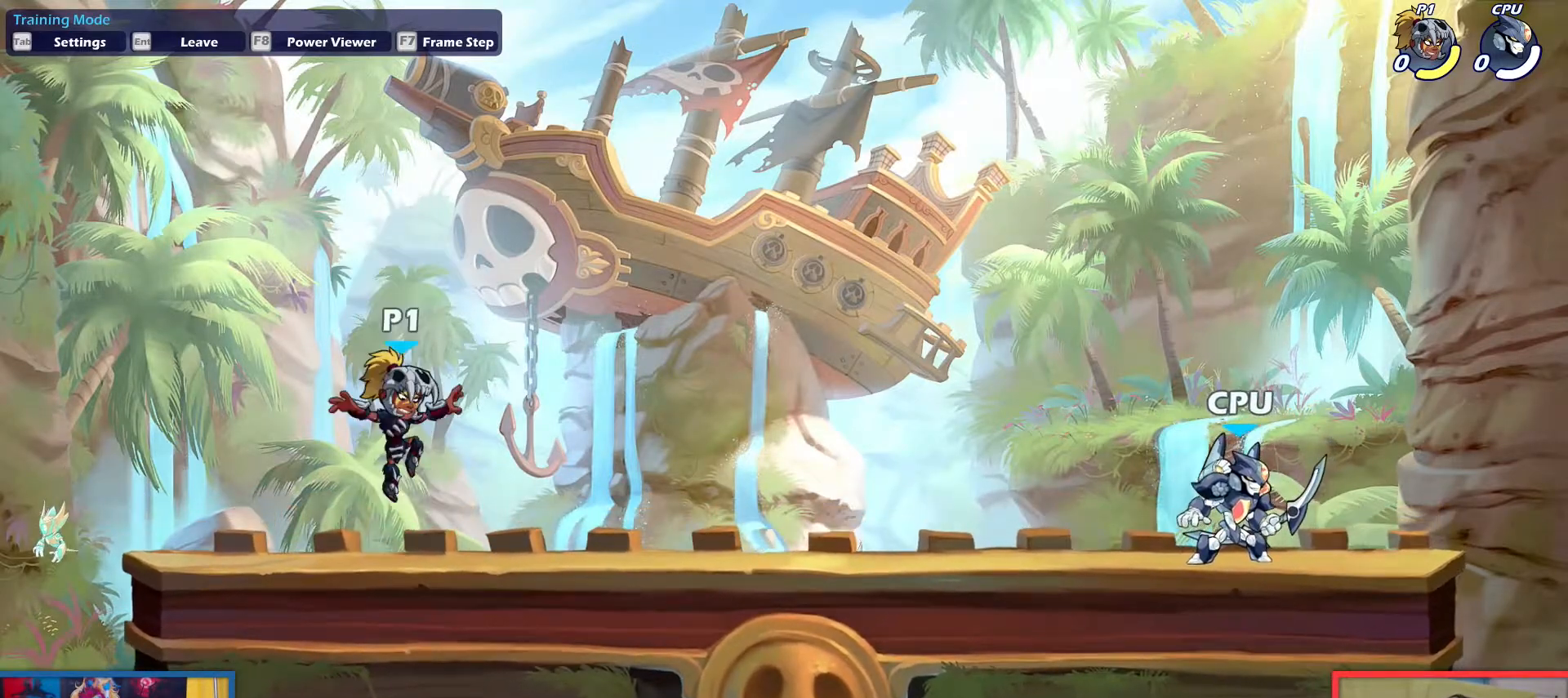
{"keys": ["down"], "events": [[117, "down", "up"], [201, "up", "down"], [351, "up", "up"], [434, "down", "down"]]}
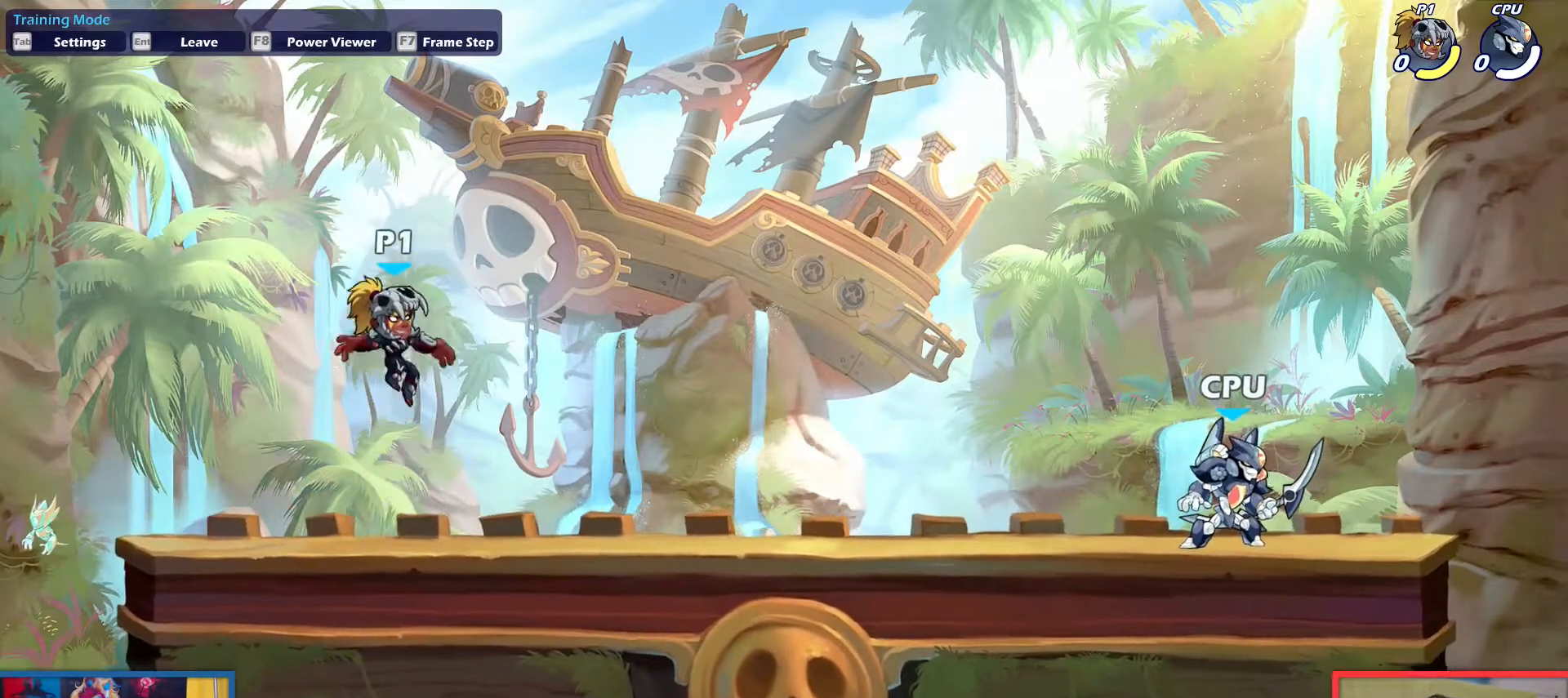
{"keys": [], "events": [[217, "down", "up"], [317, "up", "down"], [450, "up", "up"]]}
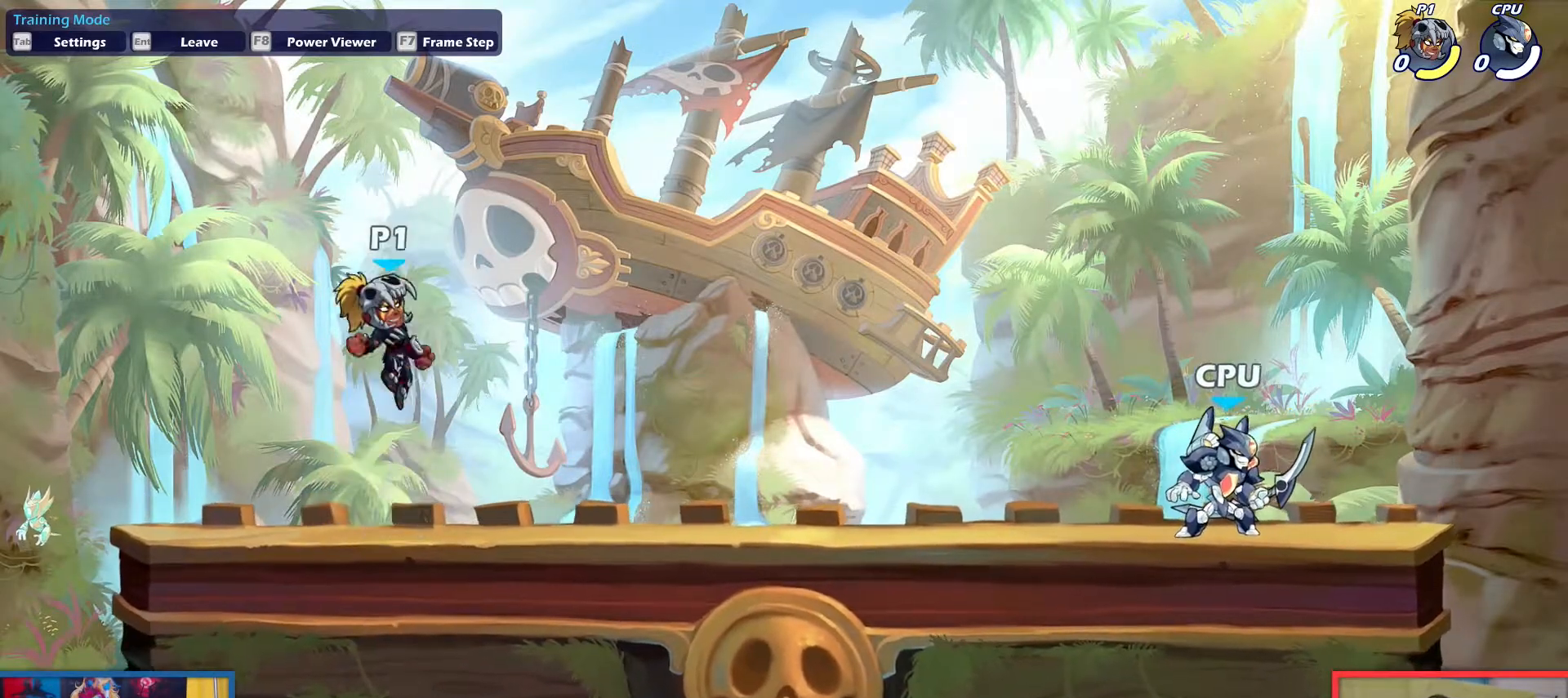
{"keys": [], "events": [[100, "down", "down"], [367, "down", "up"]]}
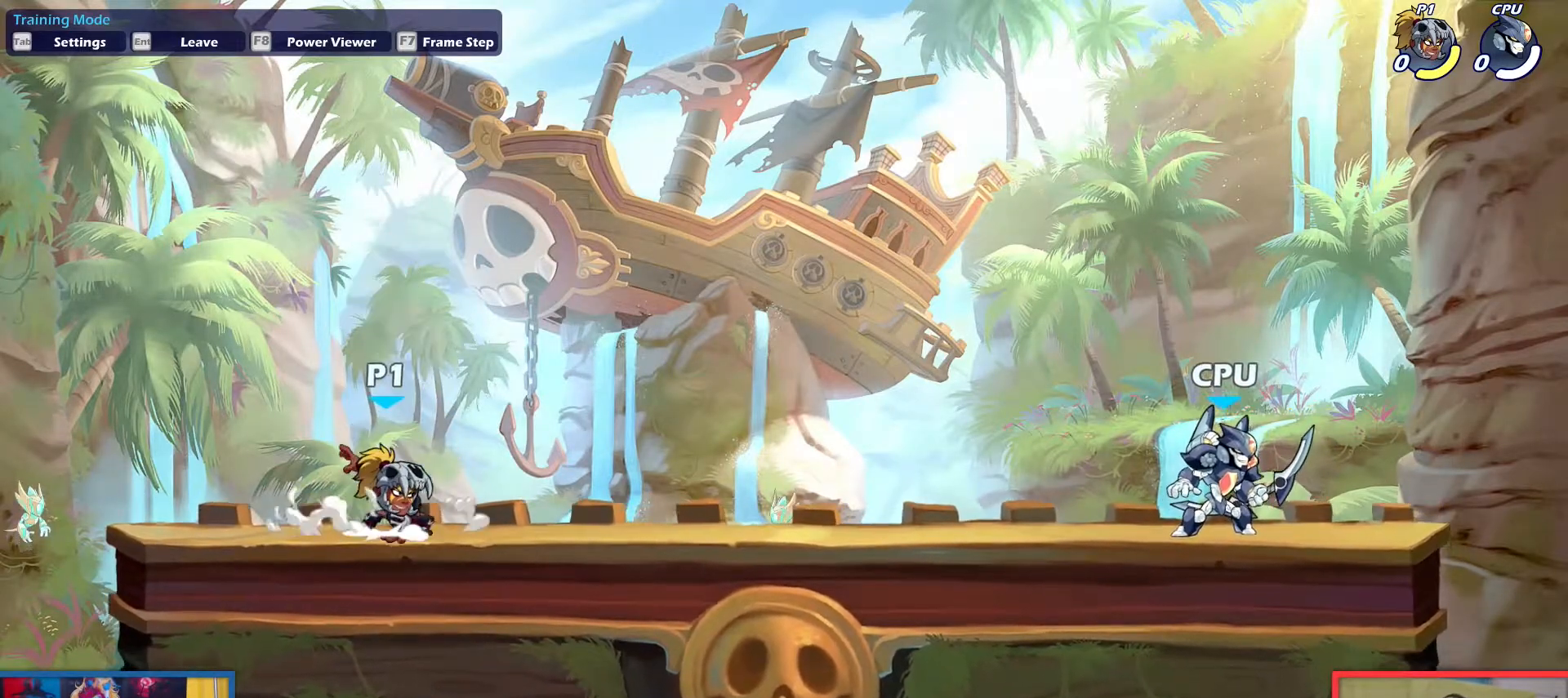
{"keys": ["down"], "events": [[17, "up", "down"], [117, "up", "up"], [350, "down", "down"]]}
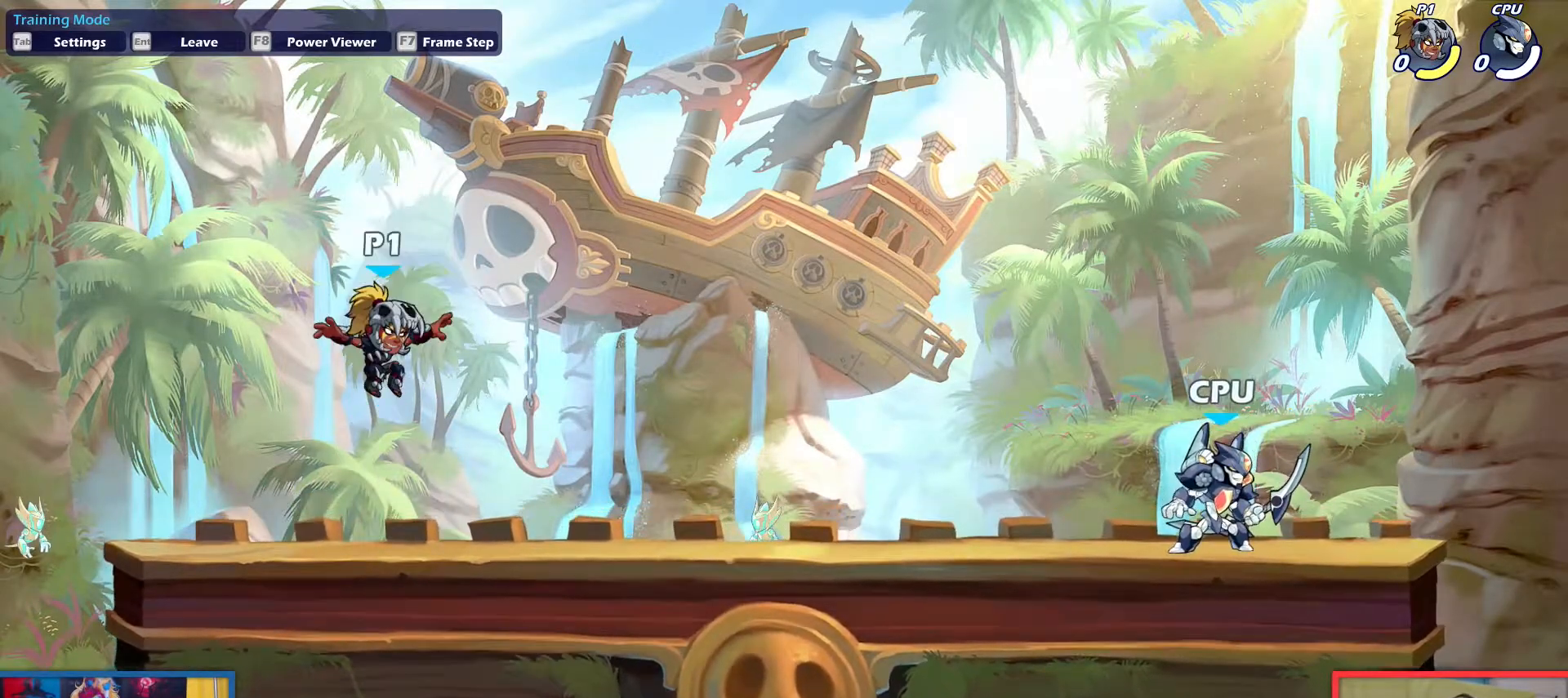
{"keys": [], "events": [[167, "down", "up"], [267, "up", "down"], [401, "up", "up"]]}
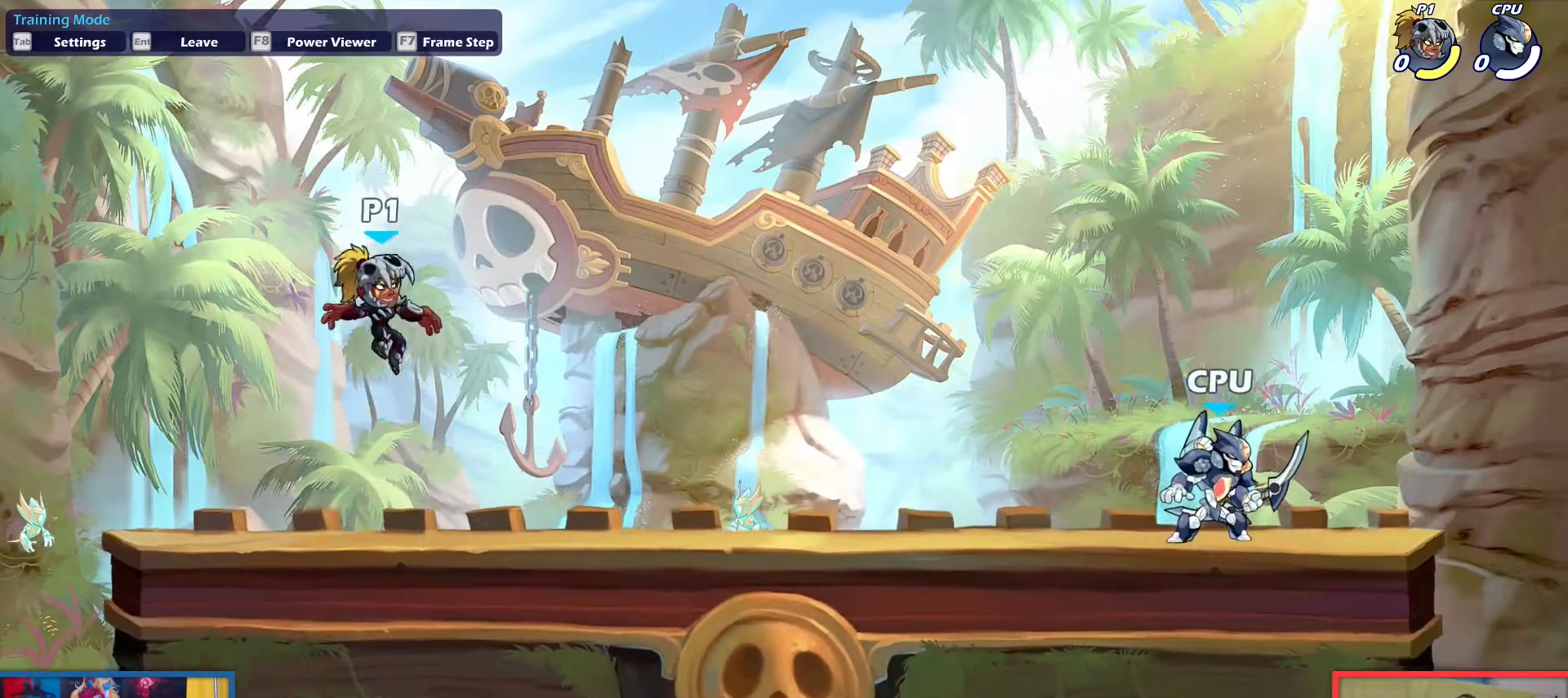
{"keys": [], "events": [[150, "down", "down"], [417, "down", "up"]]}
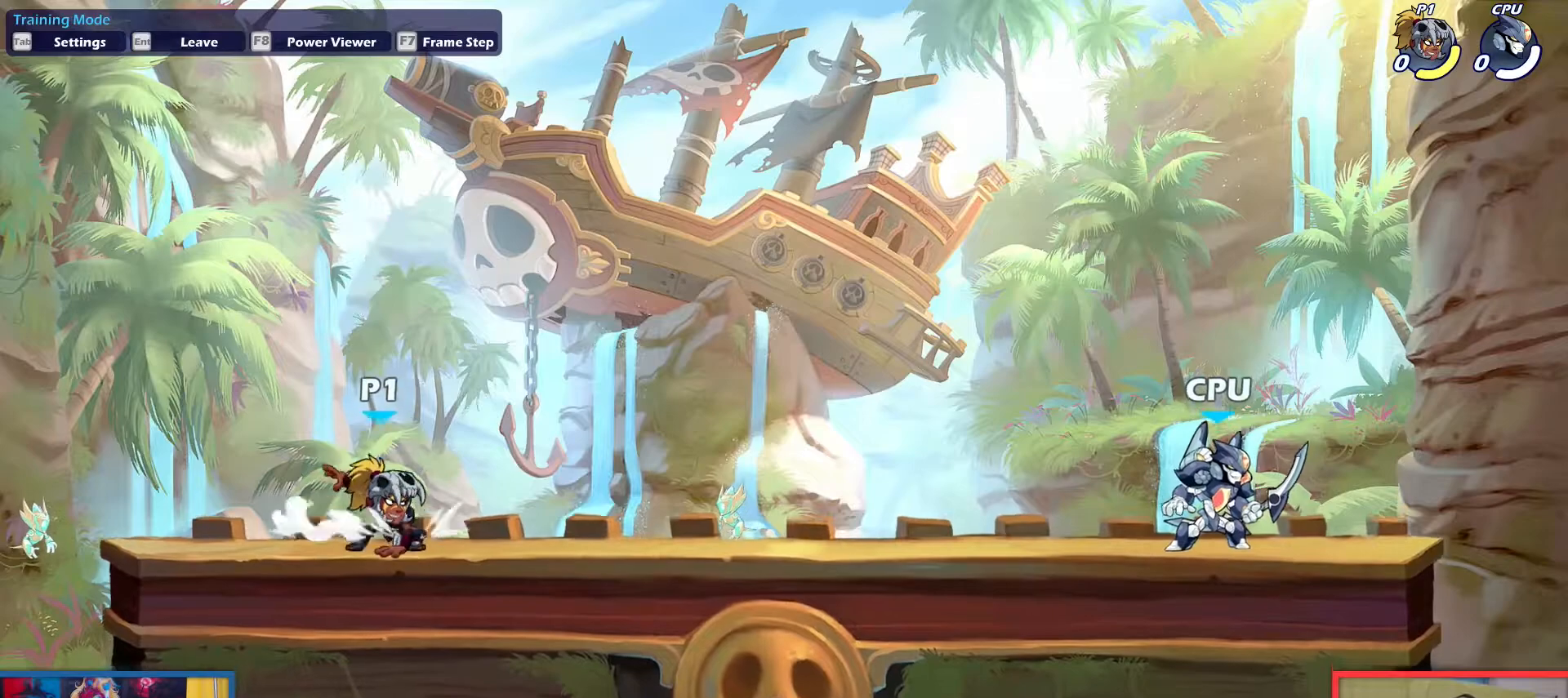
{"keys": ["down"], "events": [[100, "up", "down"], [251, "up", "up"], [434, "down", "down"]]}
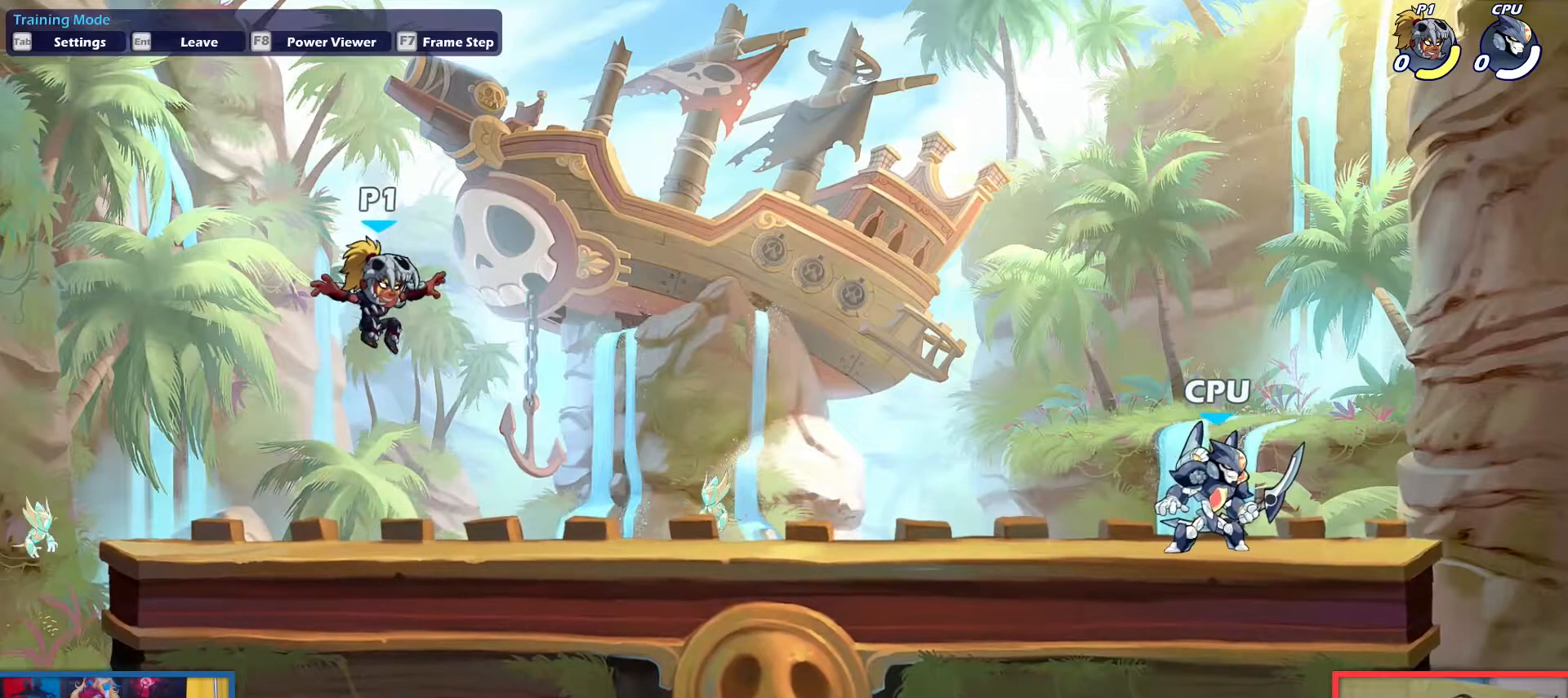
{"keys": [], "events": [[217, "down", "up"], [400, "up", "down"], [500, "up", "up"]]}
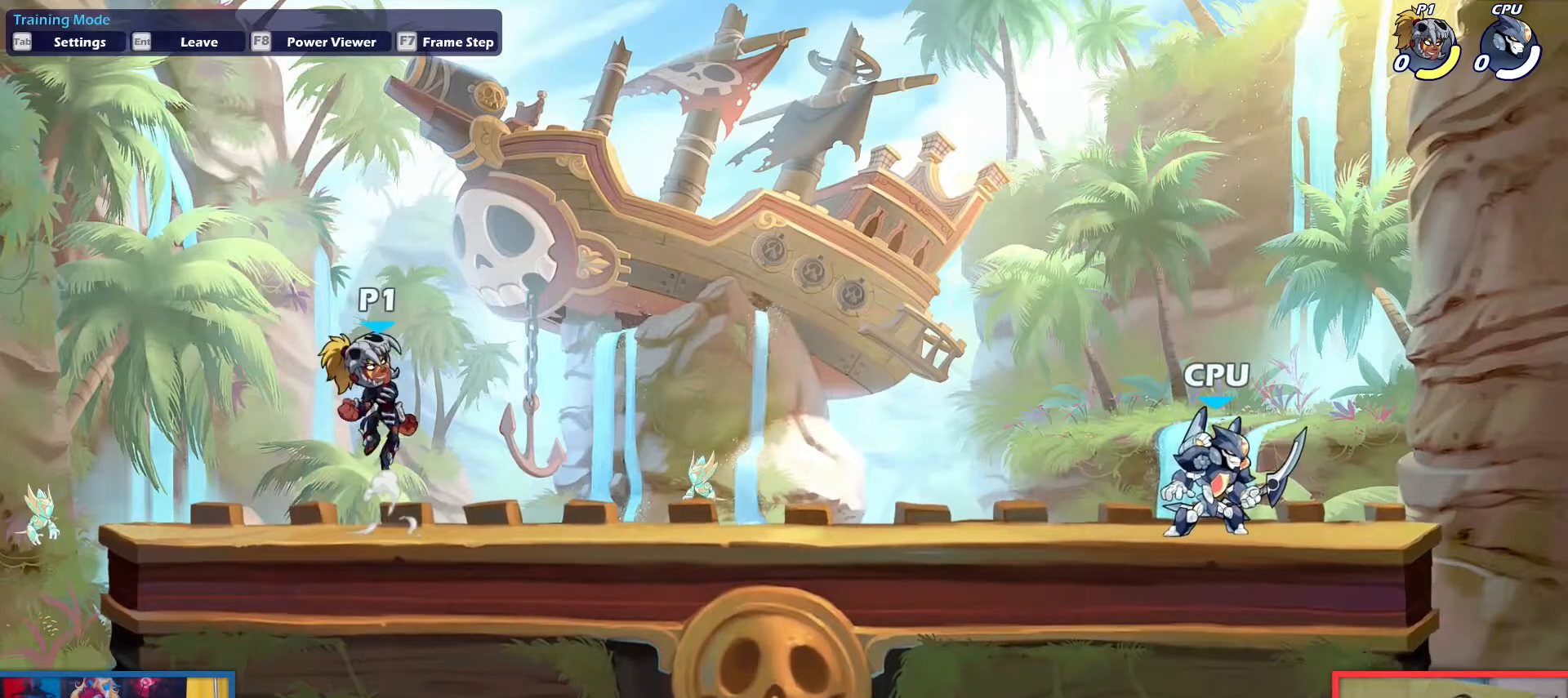
{"keys": [], "events": [[184, "down", "down"], [467, "down", "up"]]}
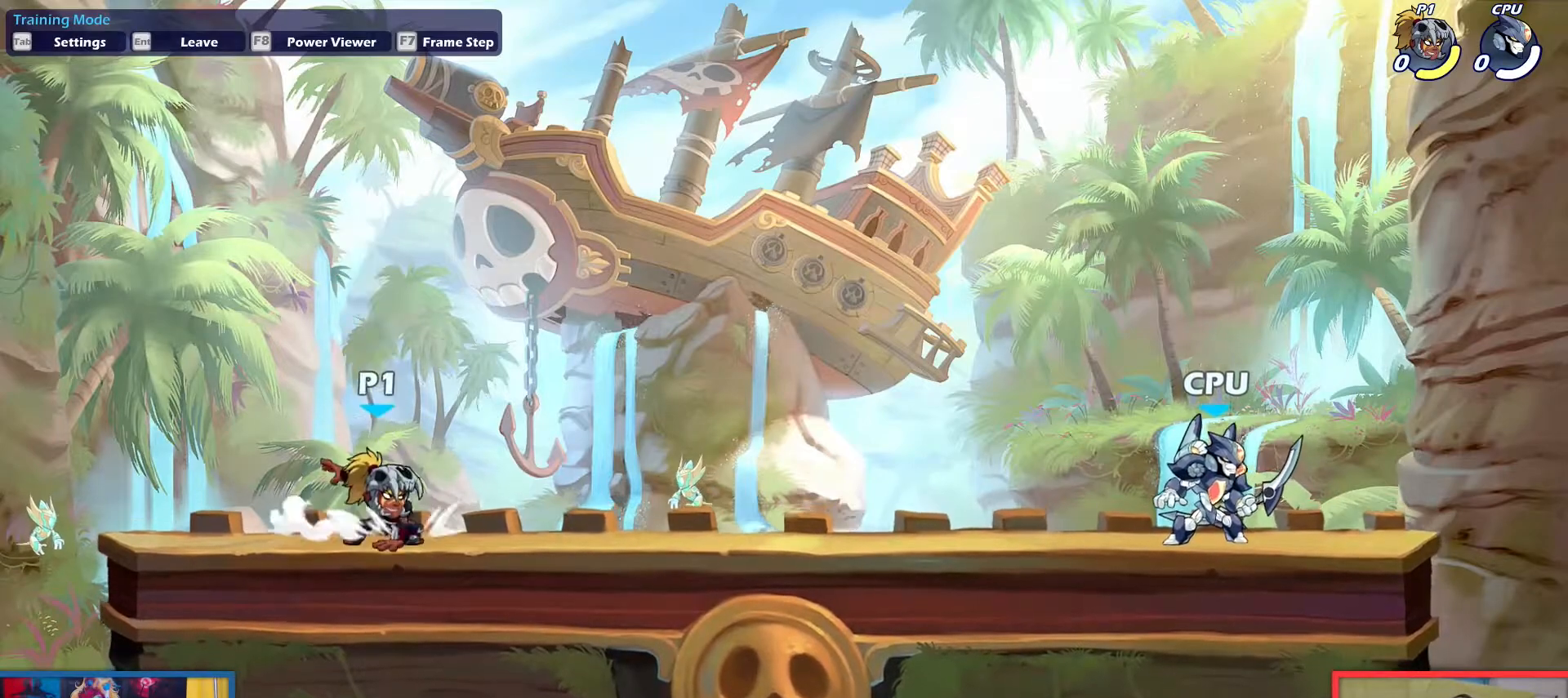
{"keys": ["down"], "events": [[150, "up", "down"], [250, "up", "up"], [484, "down", "down"]]}
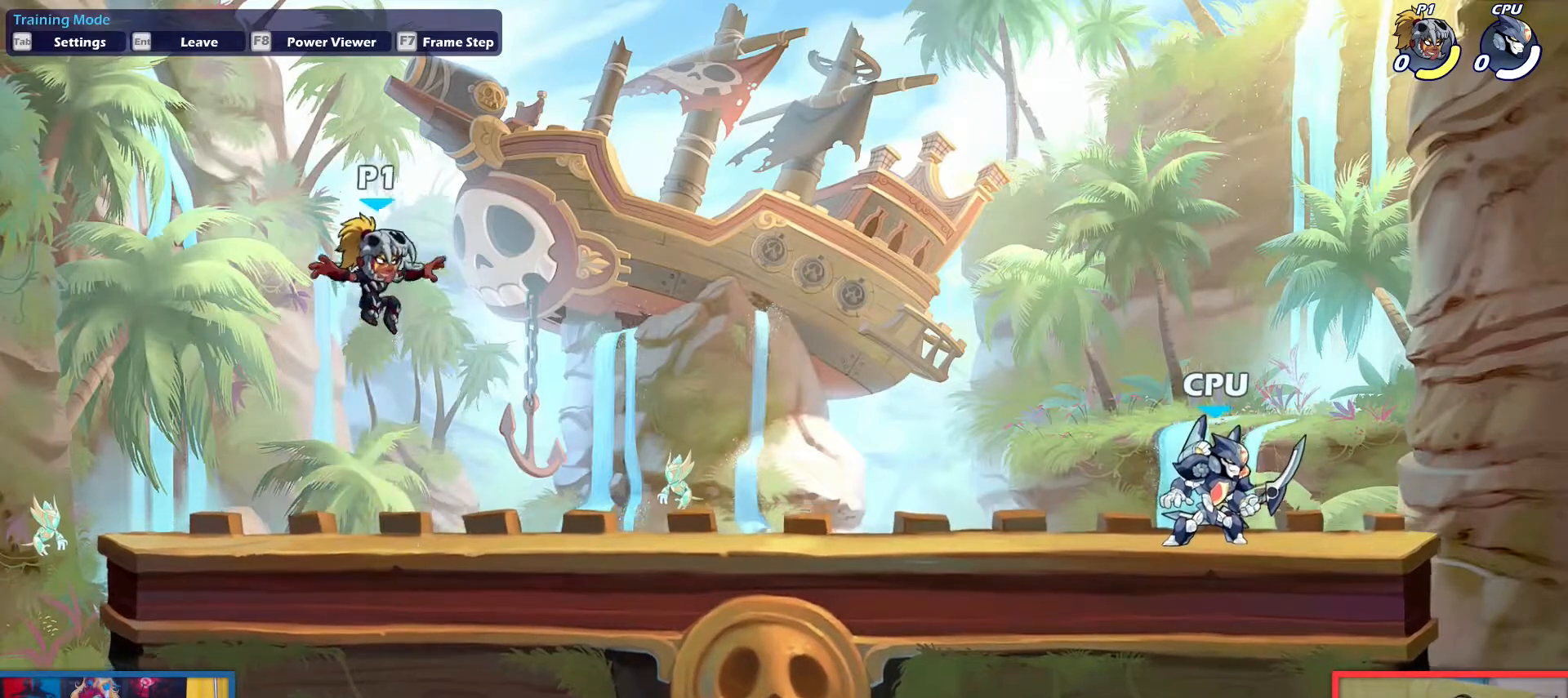
{"keys": [], "events": [[217, "down", "up"], [401, "up", "down"], [501, "up", "up"]]}
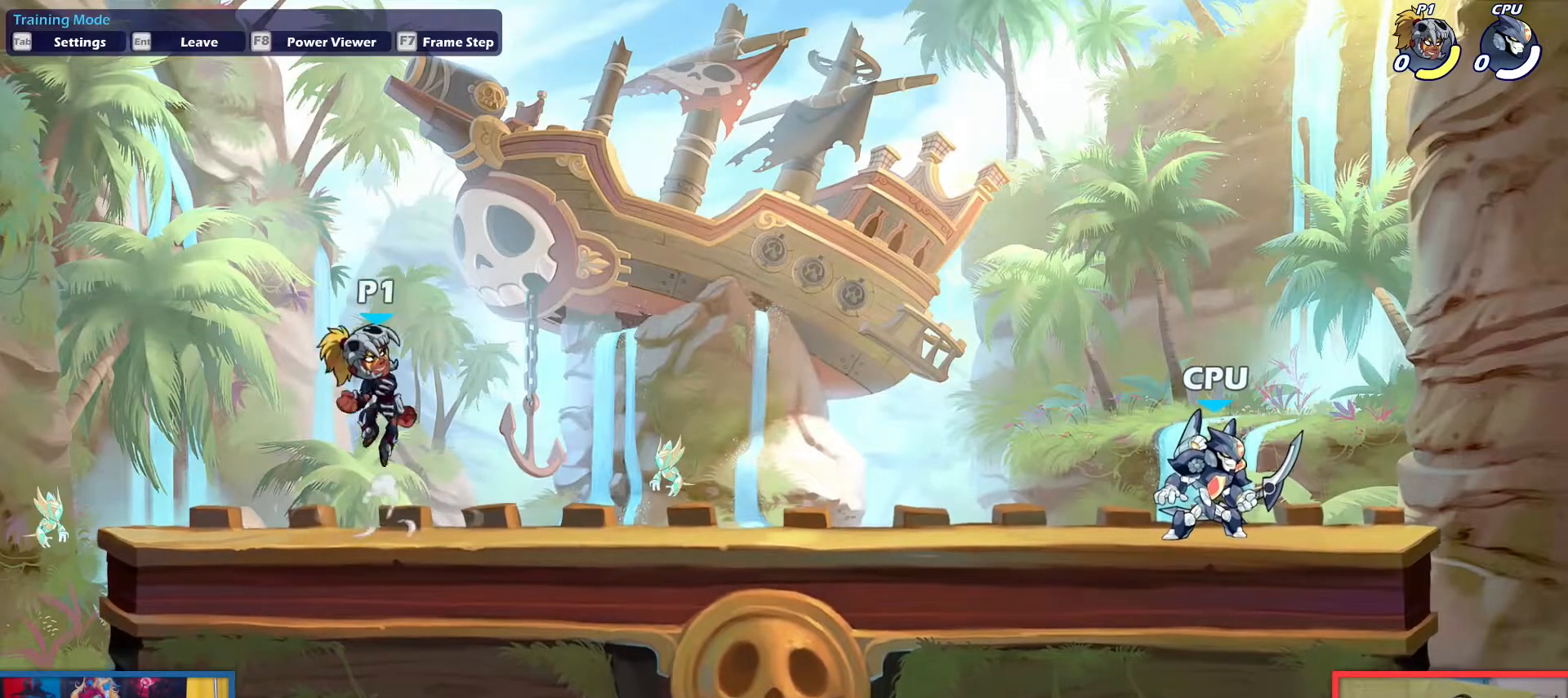
{"keys": [], "events": [[183, "down", "down"], [417, "down", "up"]]}
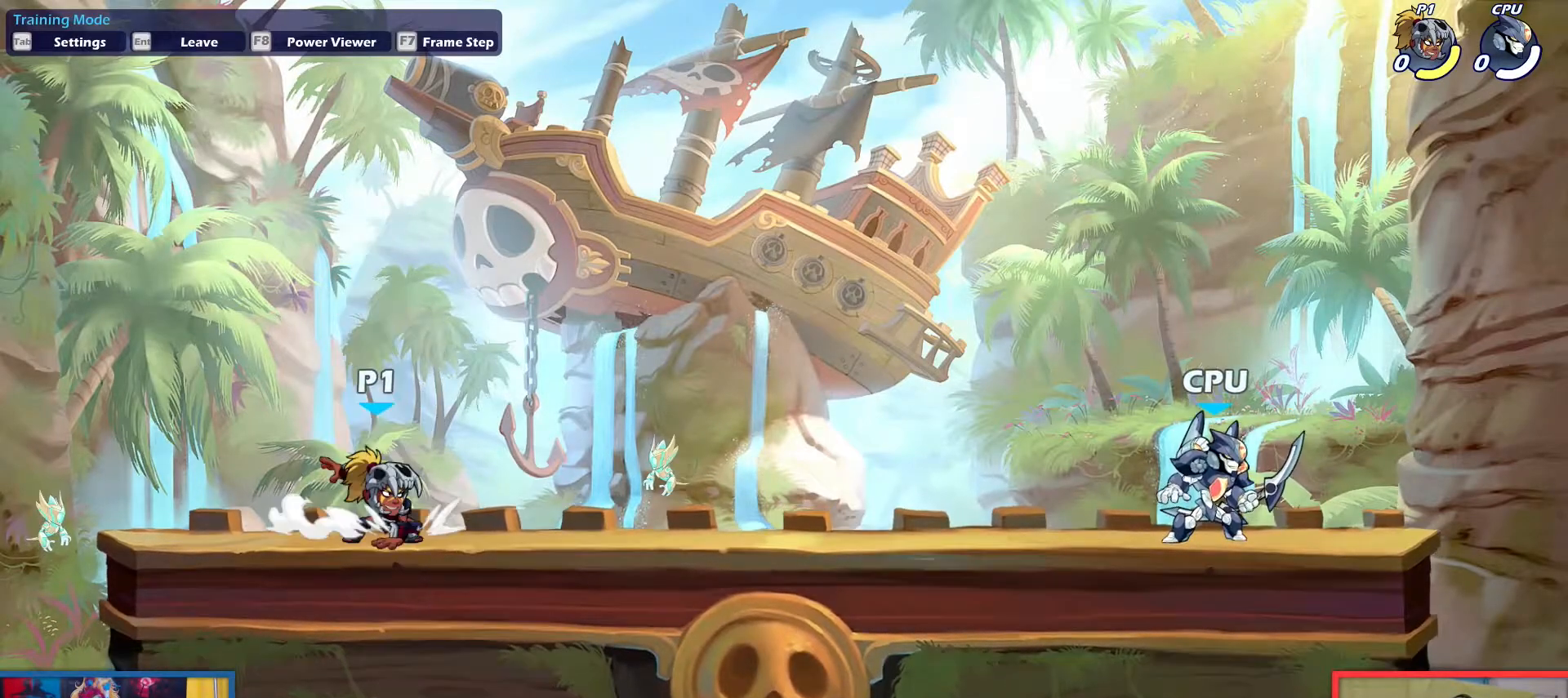
{"keys": ["down"], "events": [[151, "up", "down"], [251, "up", "up"], [434, "down", "down"], [434, "up", "down"], [484, "up", "up"]]}
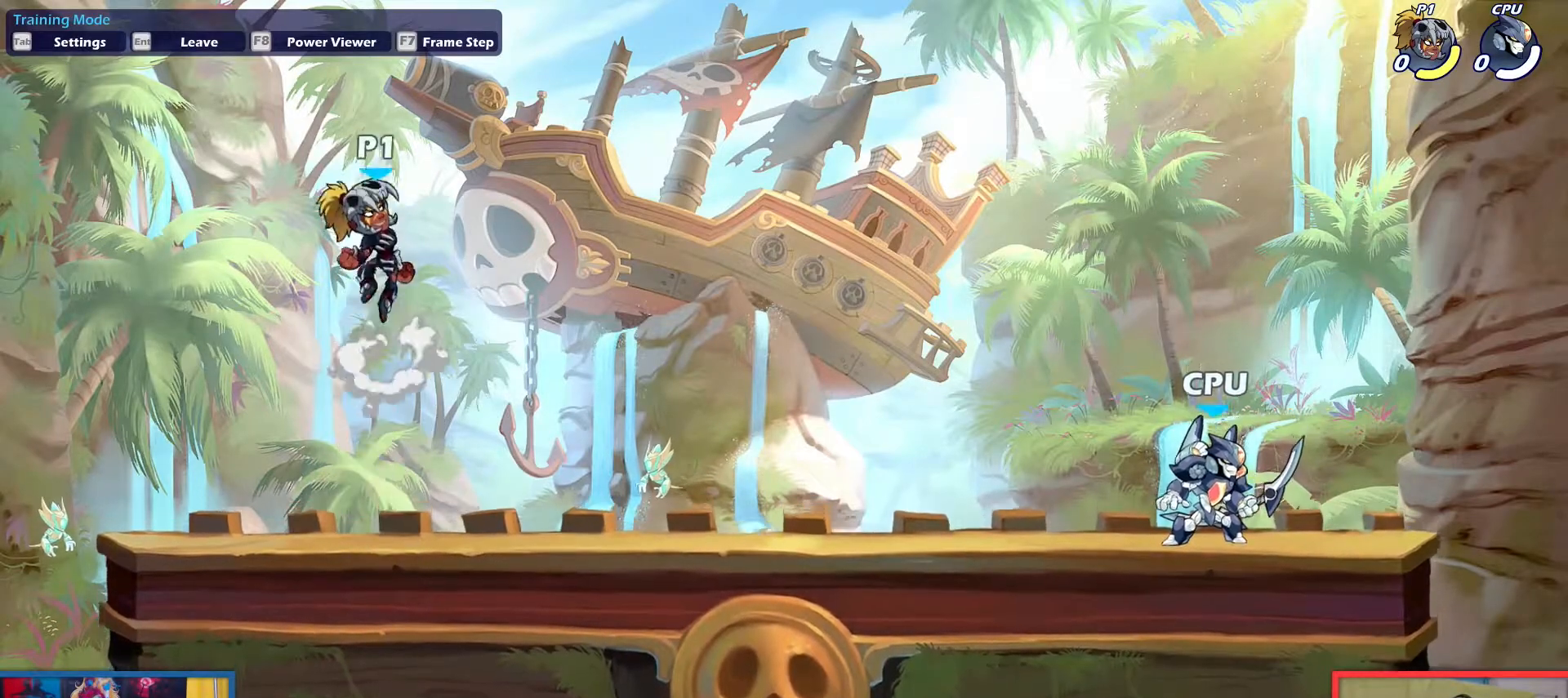
{"keys": ["down"], "events": [[217, "down", "up"], [400, "down", "down"]]}